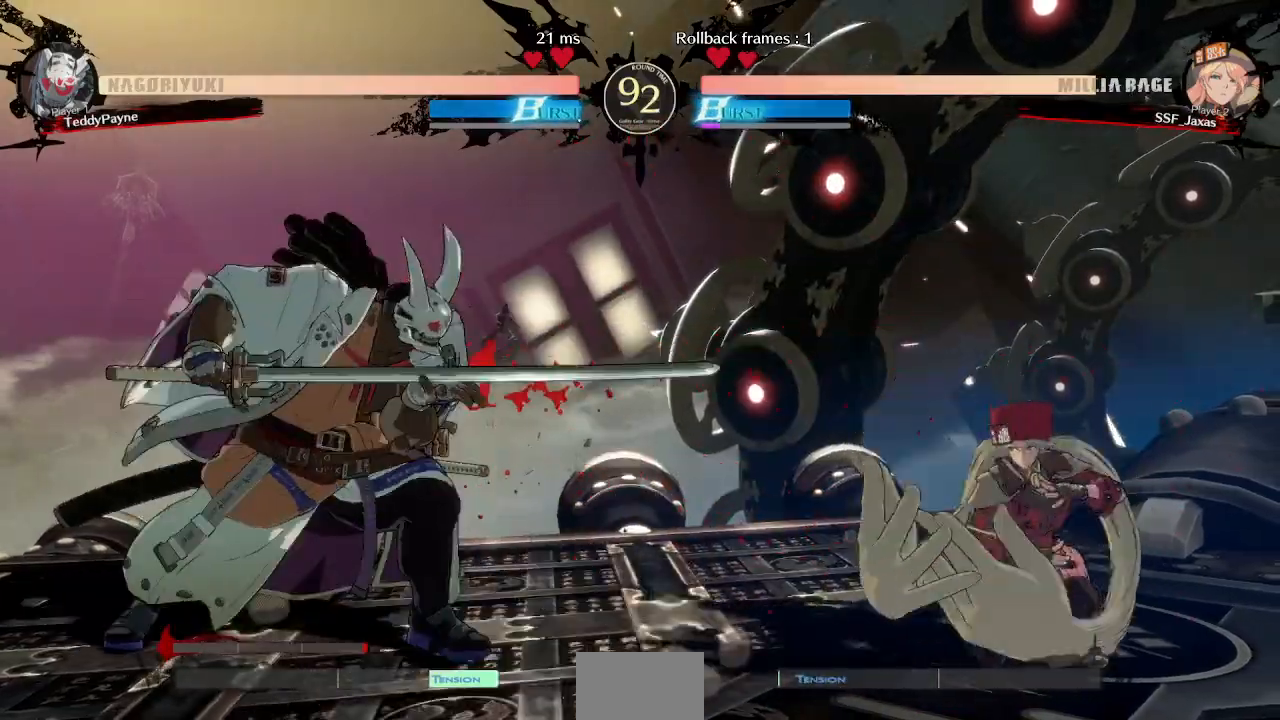
Gameplay with a controller (arcade stick); each line is a JSON object with the inputs held at the frame after it (dt_ms = milliseconds from this image to that frame). "events" lists button and stick changes between this image and that frame as [ms after this image, input, new state], when the widget could be followed in between. Not read: L3 R3 other_buttons.
{"dt_ms": 500, "buttons": ["DPAD_RIGHT"], "events": [[33, "DPAD_DOWN", "up"], [33, "DPAD_UP", "down"], [67, "DPAD_LEFT", "down"], [67, "DPAD_RIGHT", "up"], [117, "L1", "down"], [133, "DPAD_UP", "up"], [167, "L1", "up"], [233, "DPAD_LEFT", "up"], [350, "DPAD_RIGHT", "down"]]}
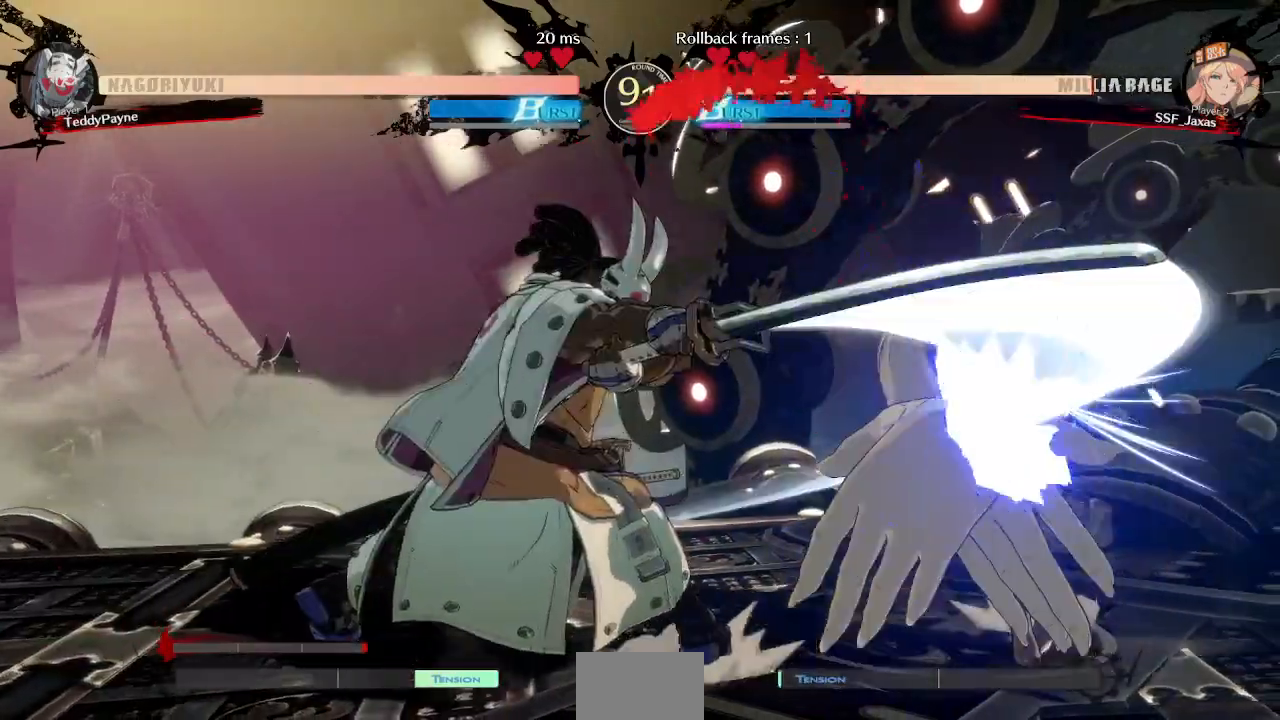
{"dt_ms": 500, "buttons": ["TRIANGLE", "DPAD_RIGHT"], "events": [[217, "SQUARE", "down"], [217, "TRIANGLE", "down"], [500, "SQUARE", "up"]]}
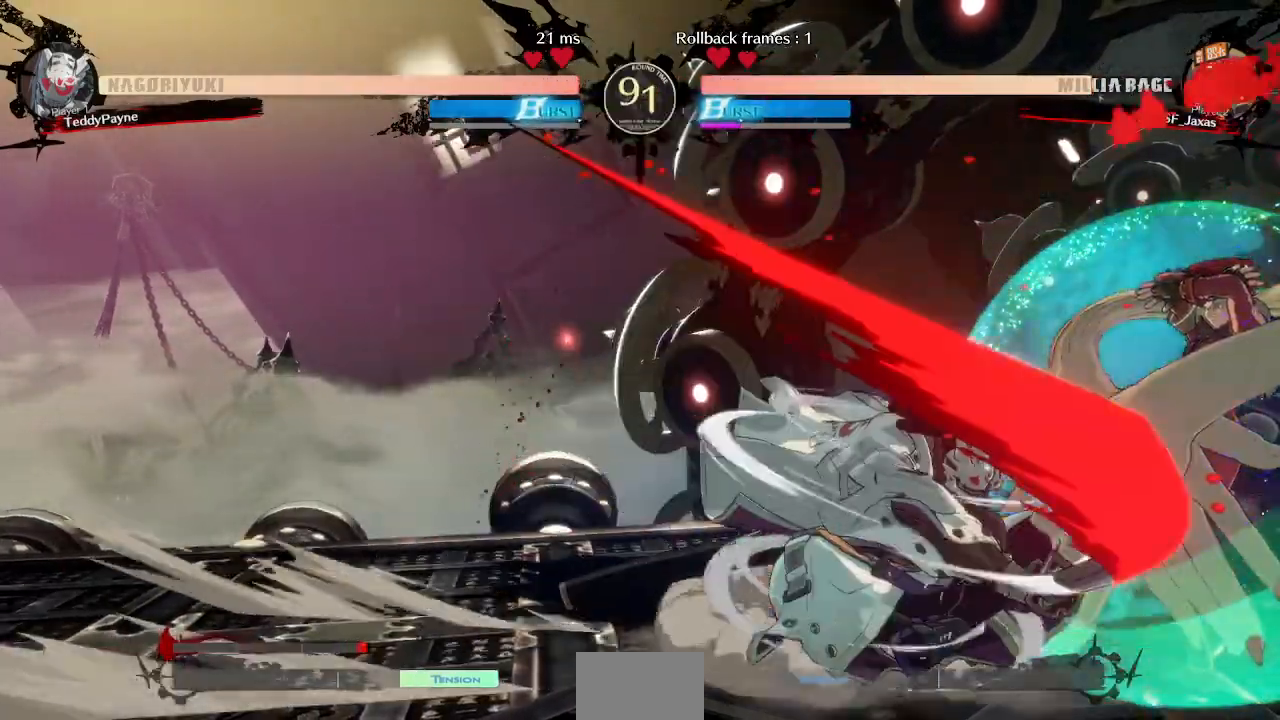
{"dt_ms": 500, "buttons": ["DPAD_UP", "DPAD_RIGHT"], "events": [[17, "DPAD_UP", "down"], [17, "TRIANGLE", "up"], [50, "DPAD_RIGHT", "up"], [100, "DPAD_UP", "up"], [350, "DPAD_RIGHT", "down"], [417, "DPAD_UP", "down"]]}
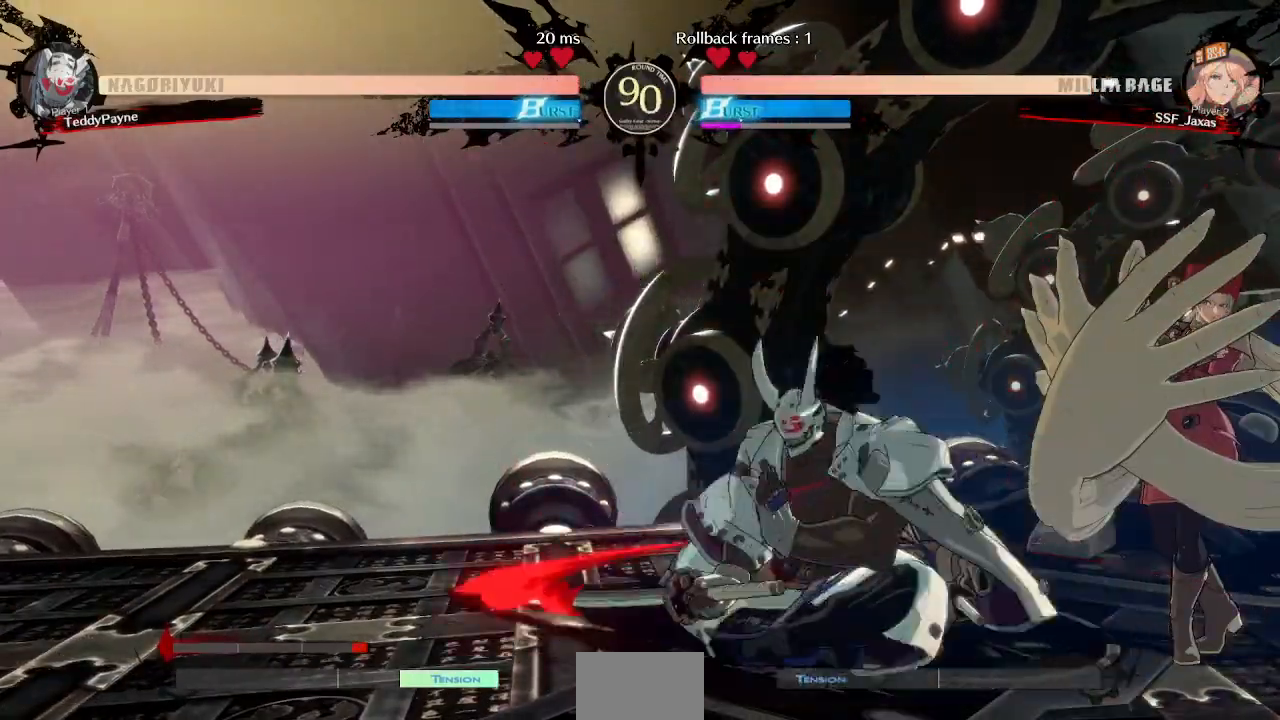
{"dt_ms": 500, "buttons": [], "events": [[233, "DPAD_RIGHT", "up"], [250, "DPAD_UP", "up"]]}
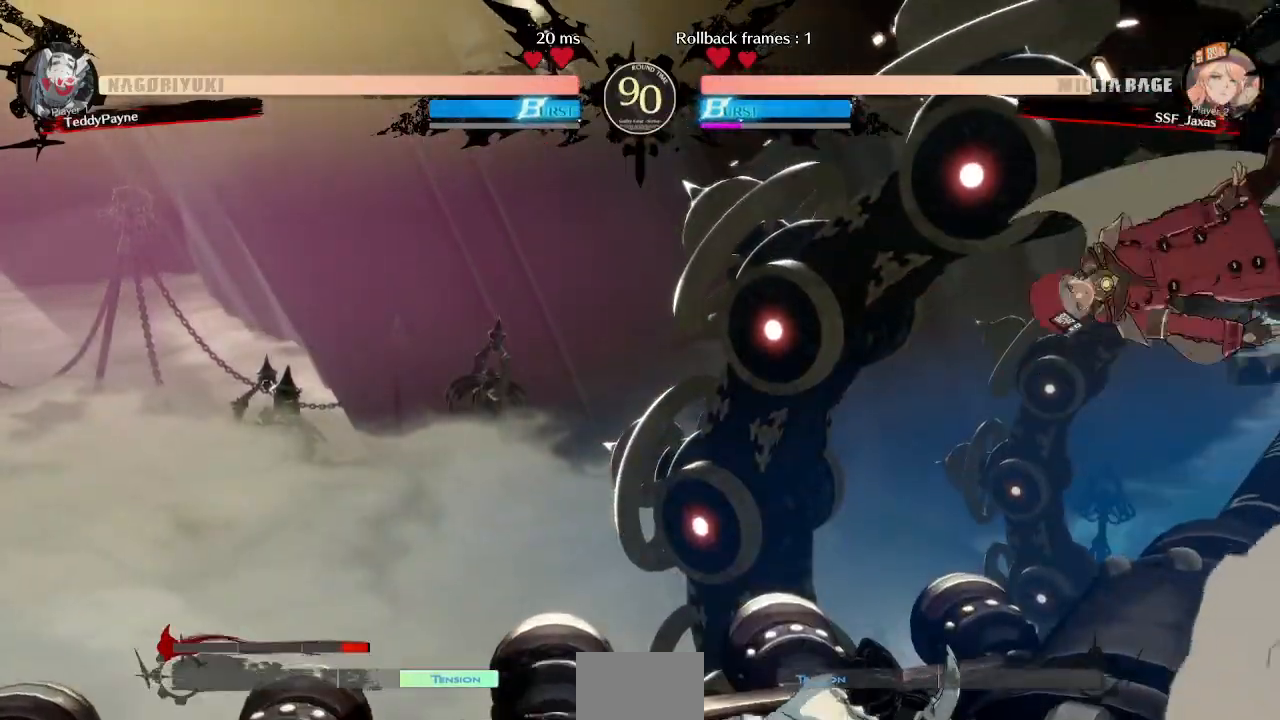
{"dt_ms": 1000, "buttons": ["DPAD_LEFT"]}
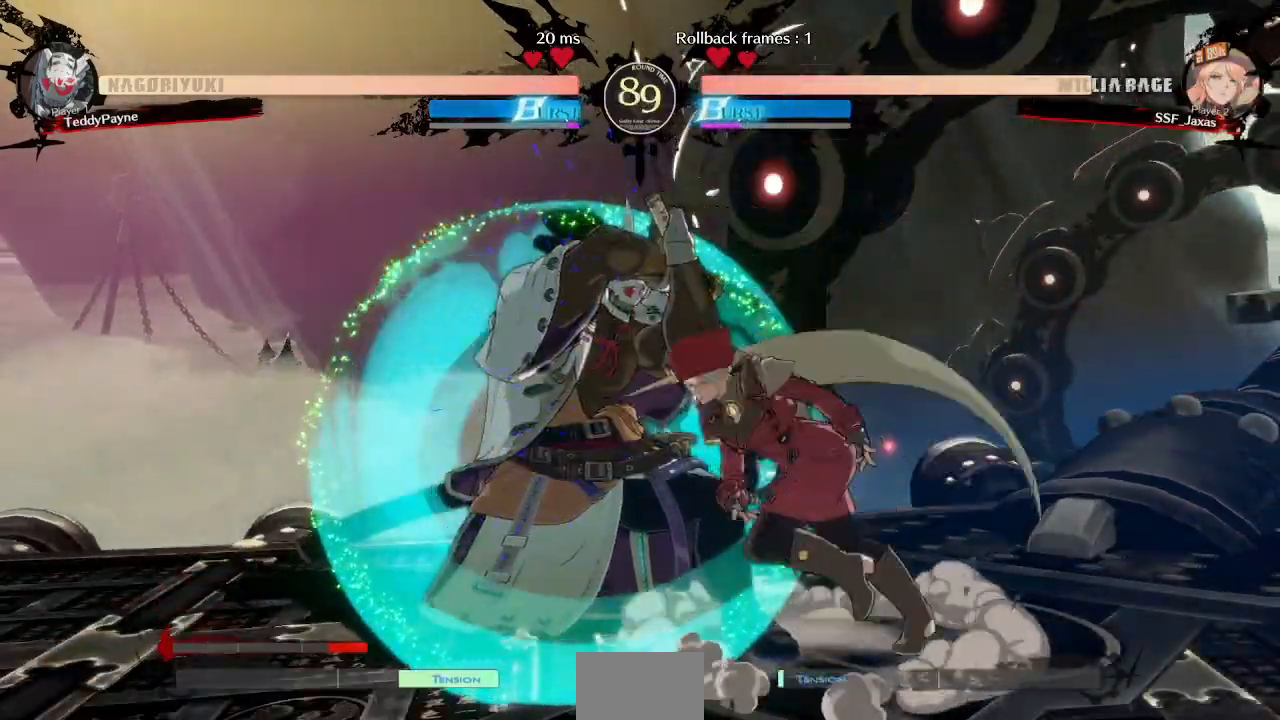
{"dt_ms": 500, "buttons": []}
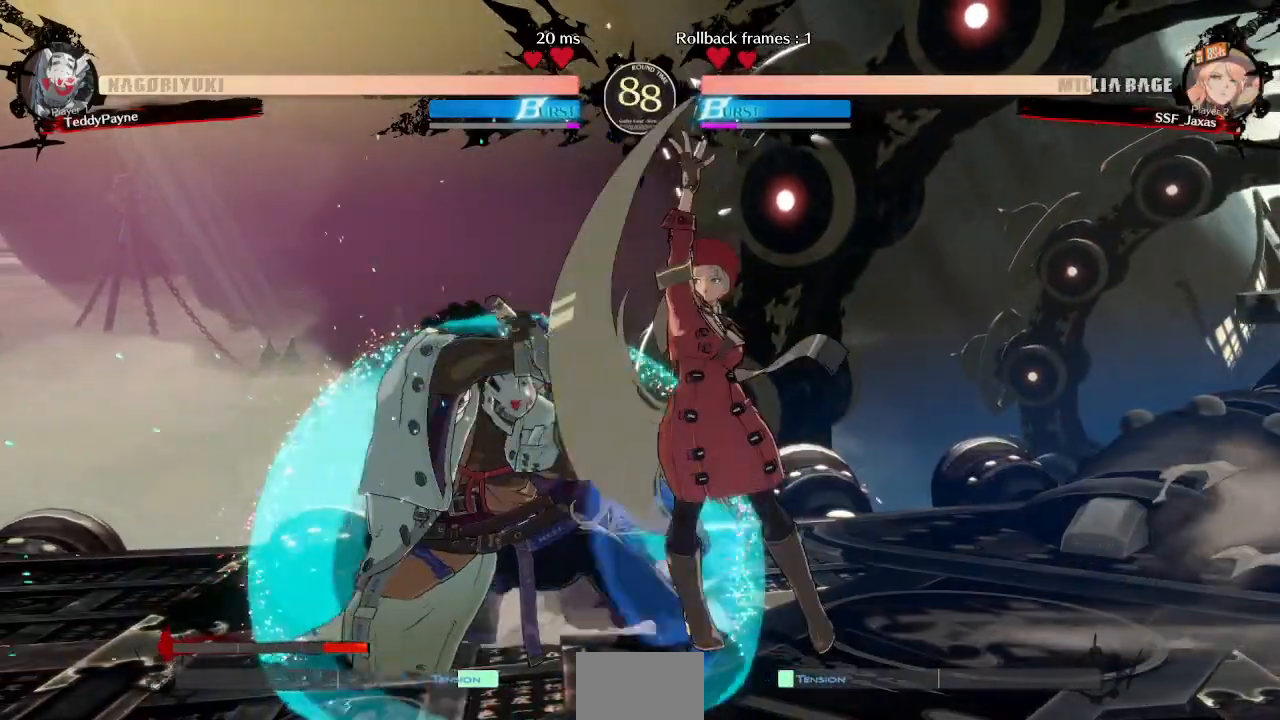
{"dt_ms": 500, "buttons": [], "events": [[417, "DPAD_LEFT", "down"], [483, "DPAD_LEFT", "up"]]}
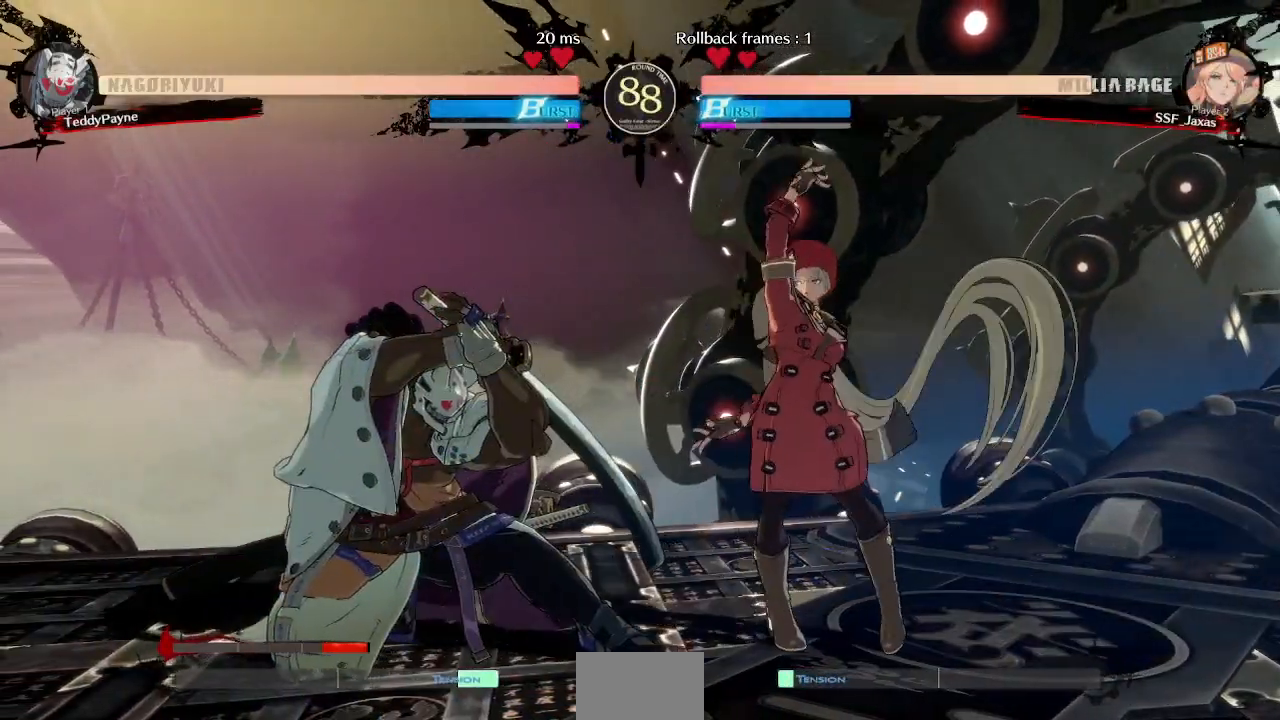
{"dt_ms": 500, "buttons": ["DPAD_DOWN"], "events": [[33, "DPAD_LEFT", "down"], [117, "DPAD_DOWN", "down"], [117, "SQUARE", "down"], [183, "DPAD_LEFT", "up"], [200, "SQUARE", "up"], [267, "R2", "down"], [450, "R2", "up"]]}
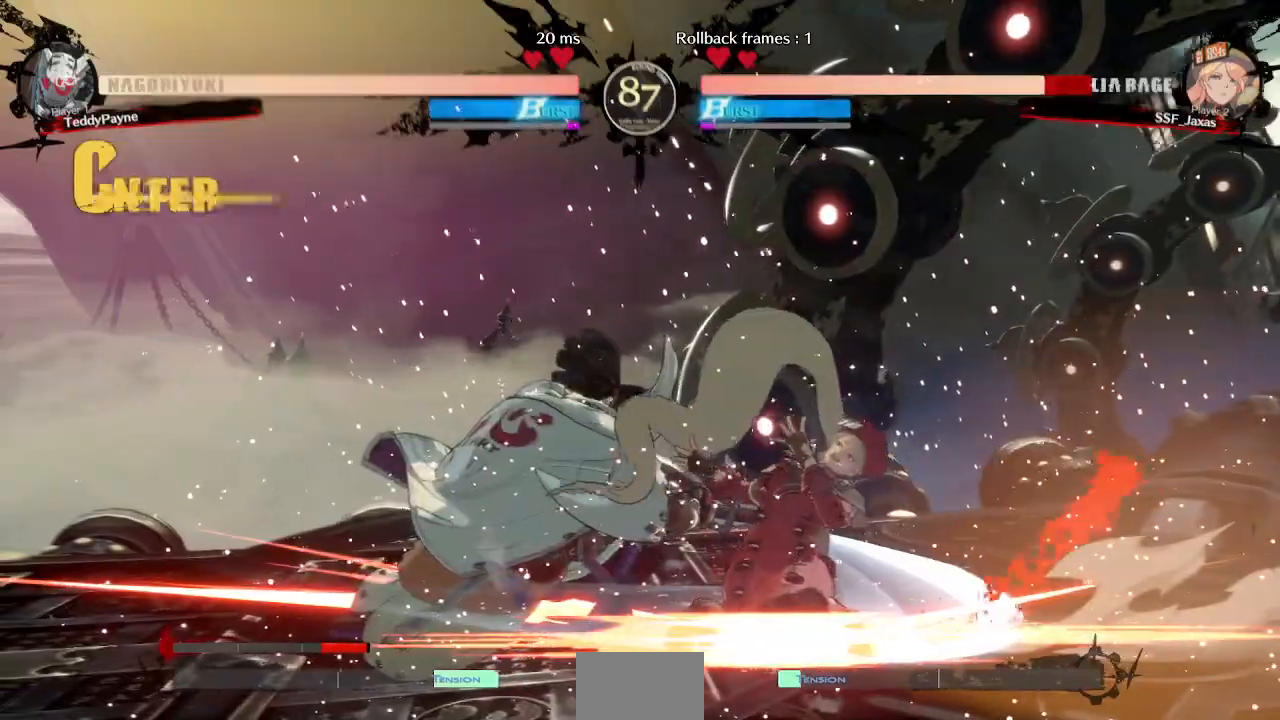
{"dt_ms": 500, "buttons": ["DPAD_RIGHT"], "events": [[67, "DPAD_DOWN", "up"], [183, "DPAD_RIGHT", "down"], [233, "DPAD_DOWN", "down"], [383, "R2", "down"], [383, "SQUARE", "down"], [450, "R2", "up"], [467, "DPAD_DOWN", "up"], [467, "SQUARE", "up"]]}
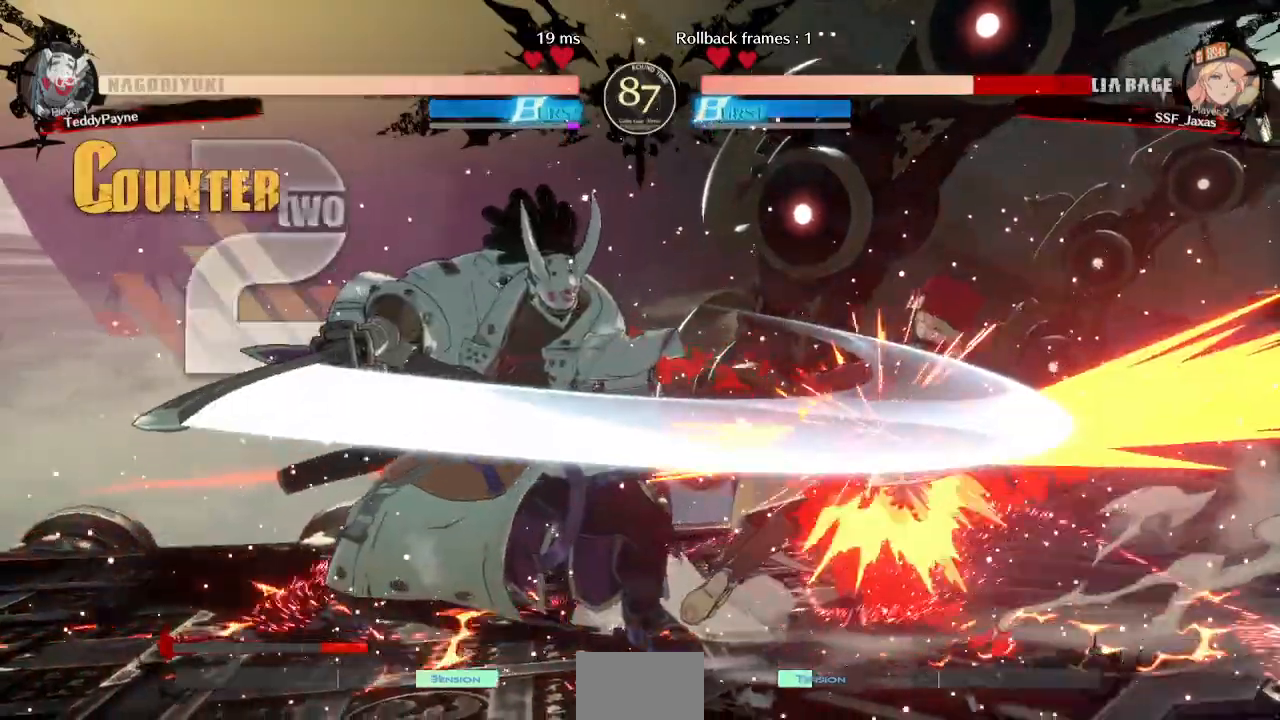
{"dt_ms": 500, "buttons": ["START"], "events": [[417, "DPAD_RIGHT", "up"], [500, "START", "down"]]}
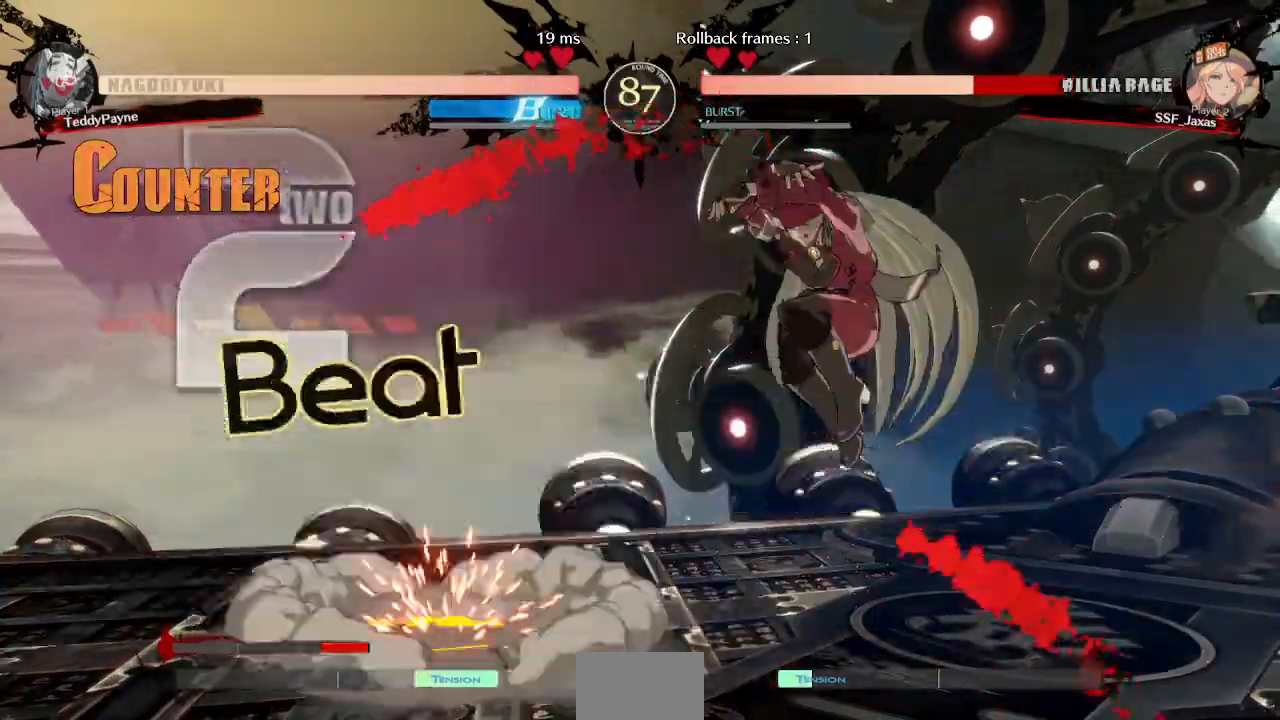
{"dt_ms": 500, "buttons": []}
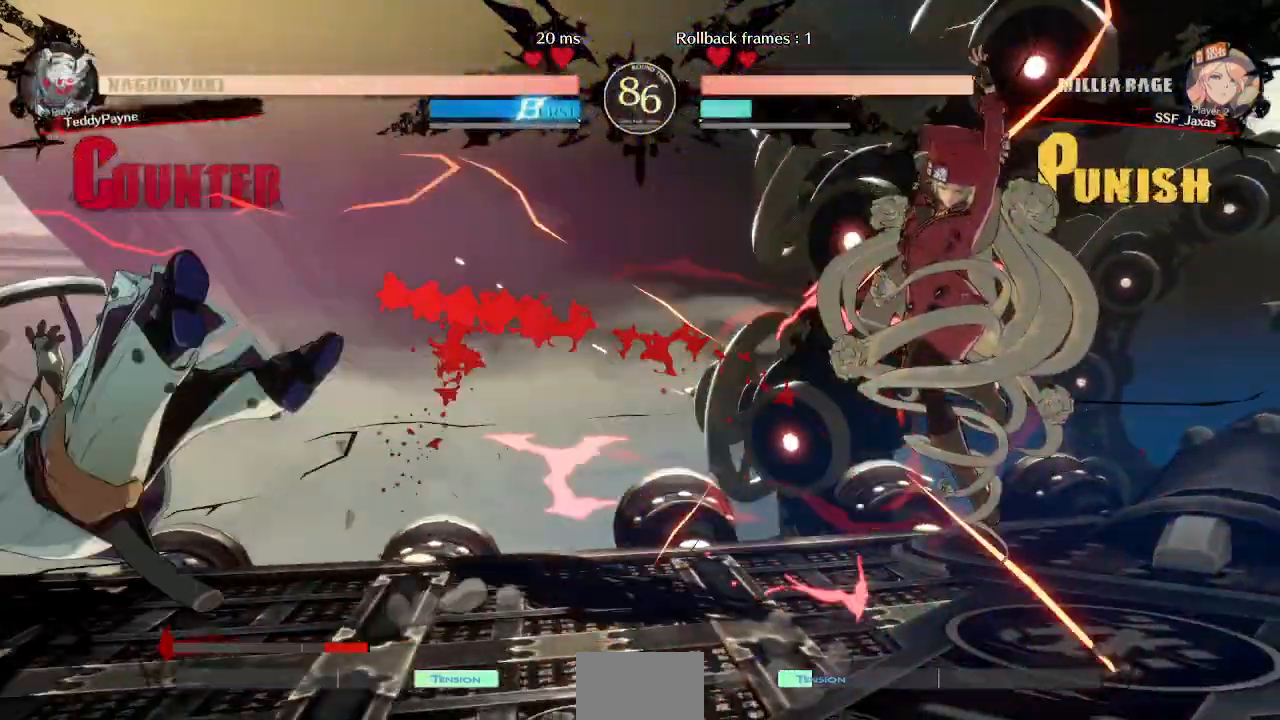
{"dt_ms": 500, "buttons": ["DPAD_LEFT"]}
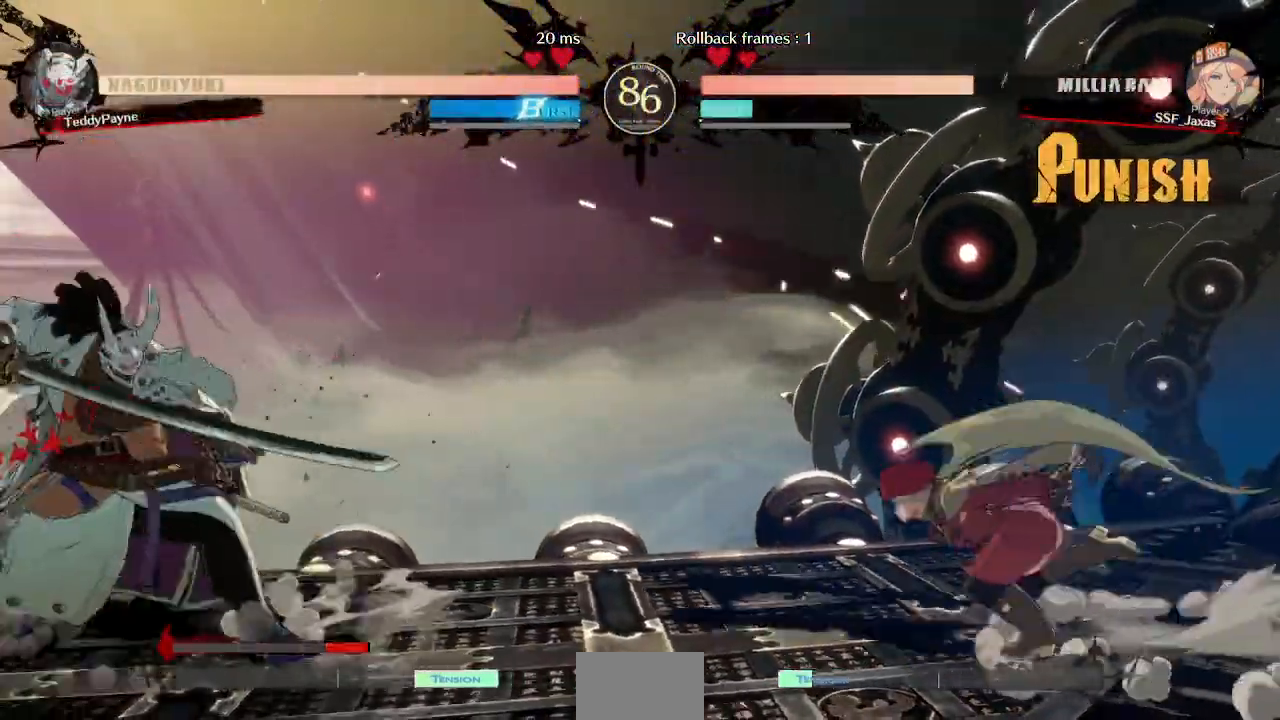
{"dt_ms": 500, "buttons": ["DPAD_RIGHT"]}
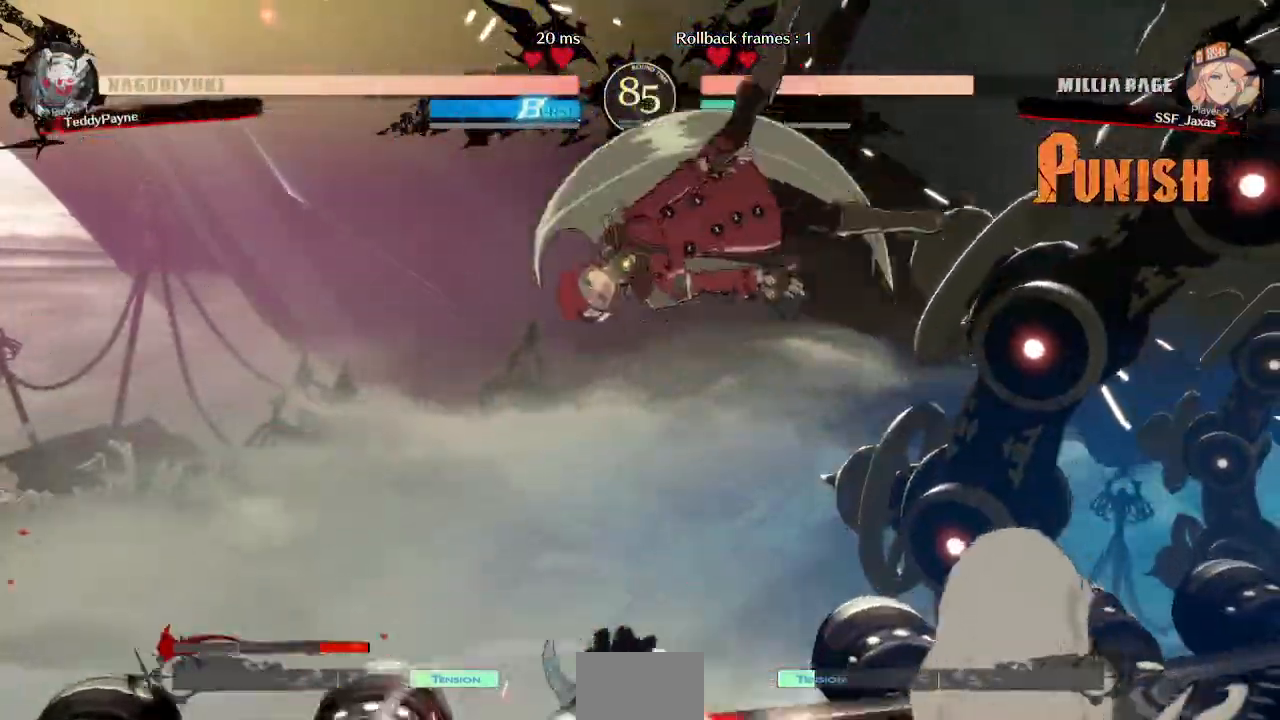
{"dt_ms": 500, "buttons": ["DPAD_DOWN", "DPAD_LEFT"]}
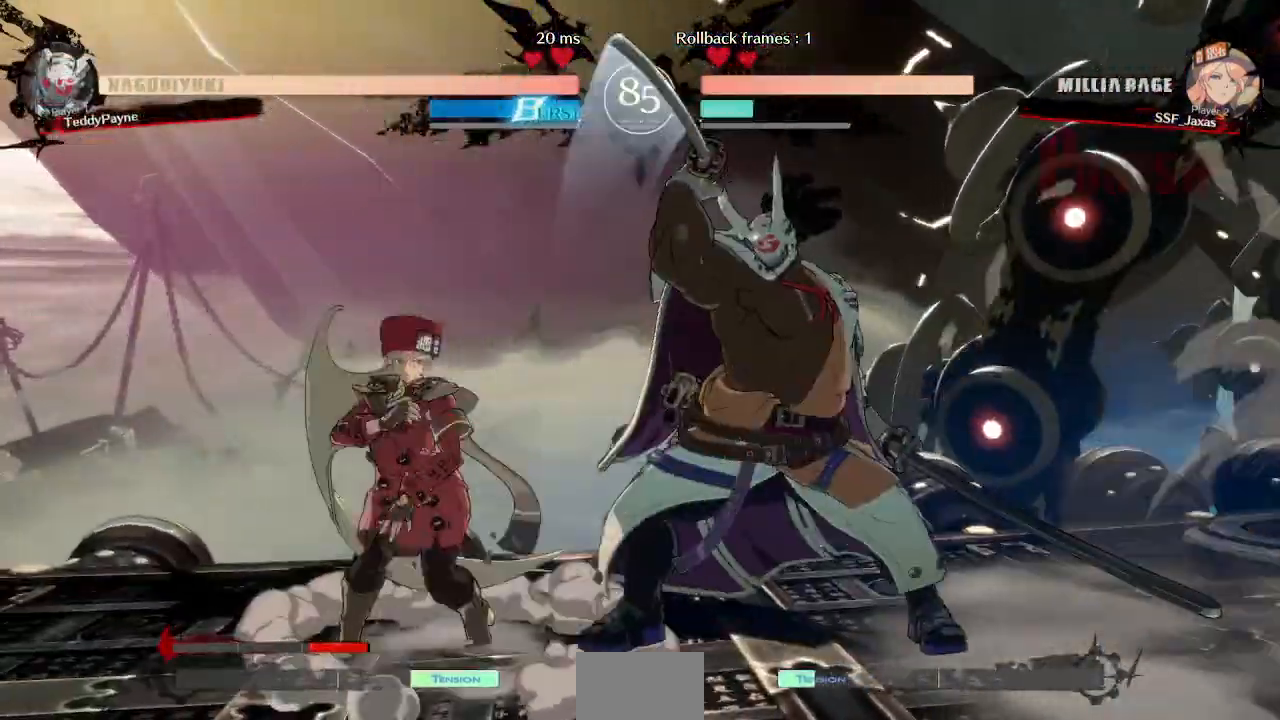
{"dt_ms": 500, "buttons": [], "events": [[300, "SQUARE", "down"], [317, "DPAD_DOWN", "up"], [317, "DPAD_UP", "down"], [333, "DPAD_LEFT", "up"], [400, "DPAD_UP", "up"], [400, "SQUARE", "up"]]}
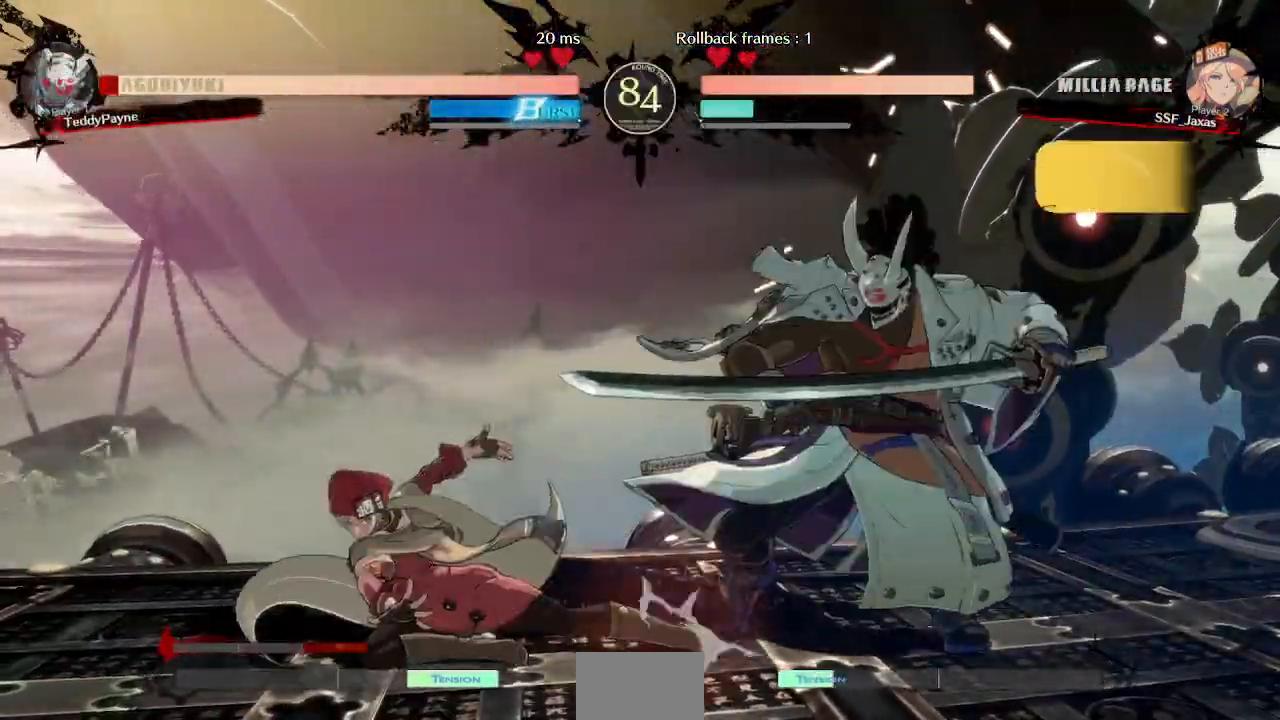
{"dt_ms": 500, "buttons": []}
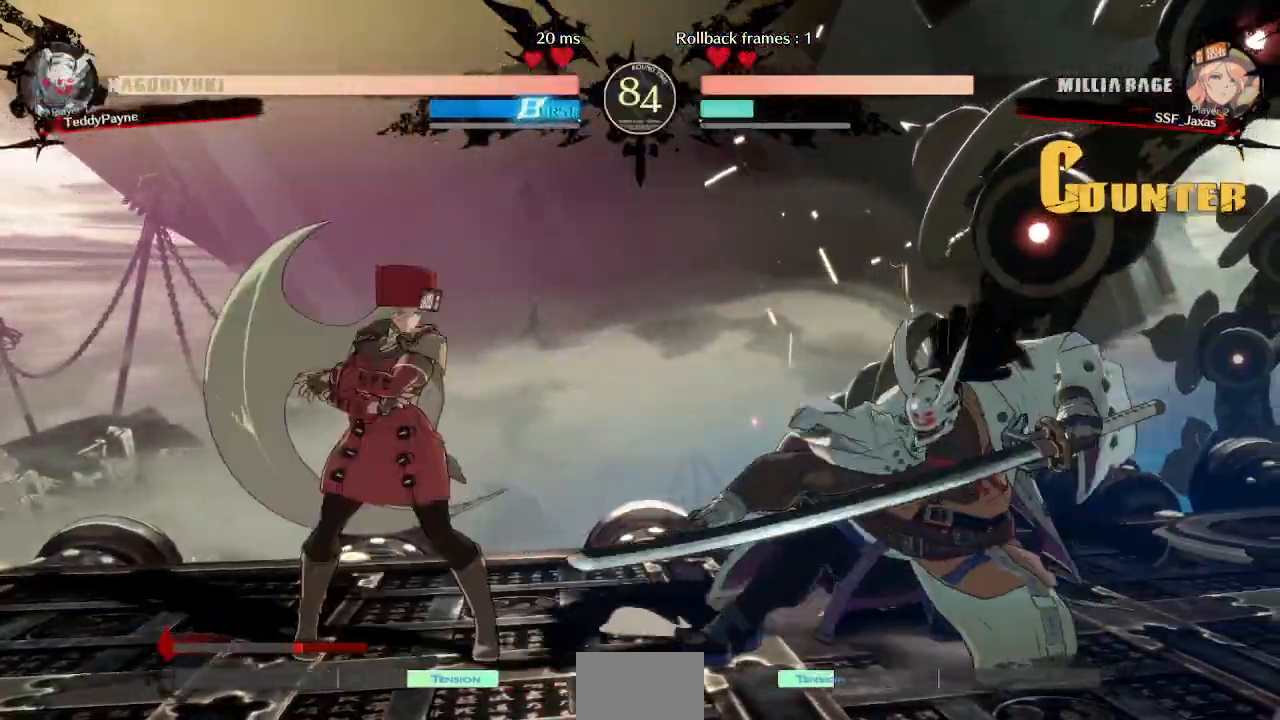
{"dt_ms": 1000, "buttons": []}
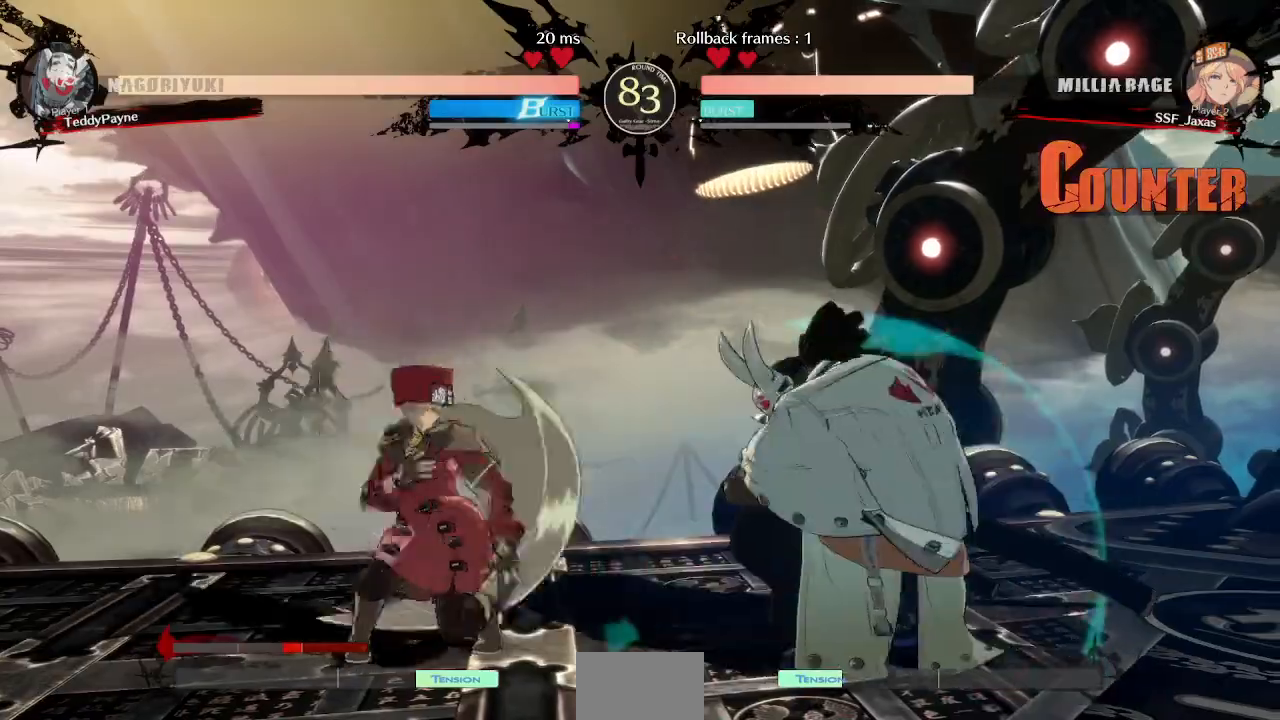
{"dt_ms": 500, "buttons": ["R1", "DPAD_LEFT"], "events": [[17, "DPAD_LEFT", "down"], [17, "DPAD_UP", "down"], [67, "DPAD_LEFT", "up"], [83, "L1", "down"], [100, "DPAD_UP", "up"], [150, "L1", "up"], [283, "DPAD_LEFT", "down"], [500, "R1", "down"]]}
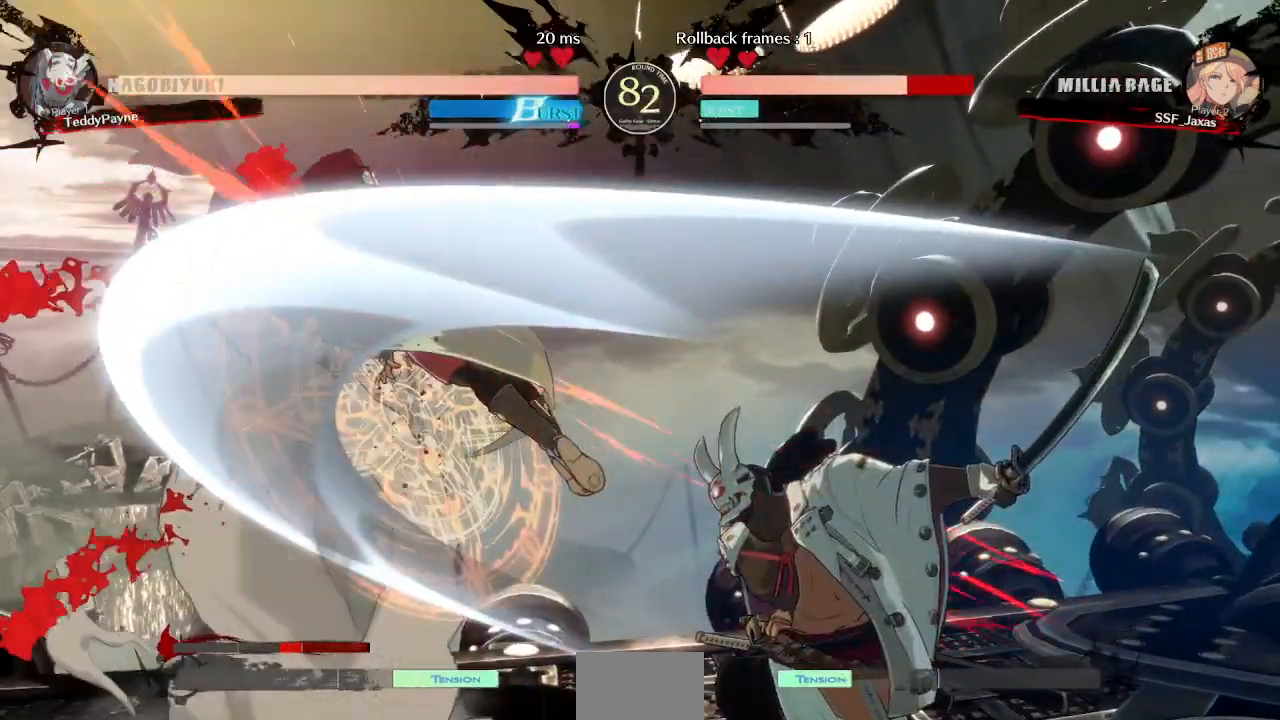
{"dt_ms": 500, "buttons": ["SQUARE", "TRIANGLE", "DPAD_LEFT"]}
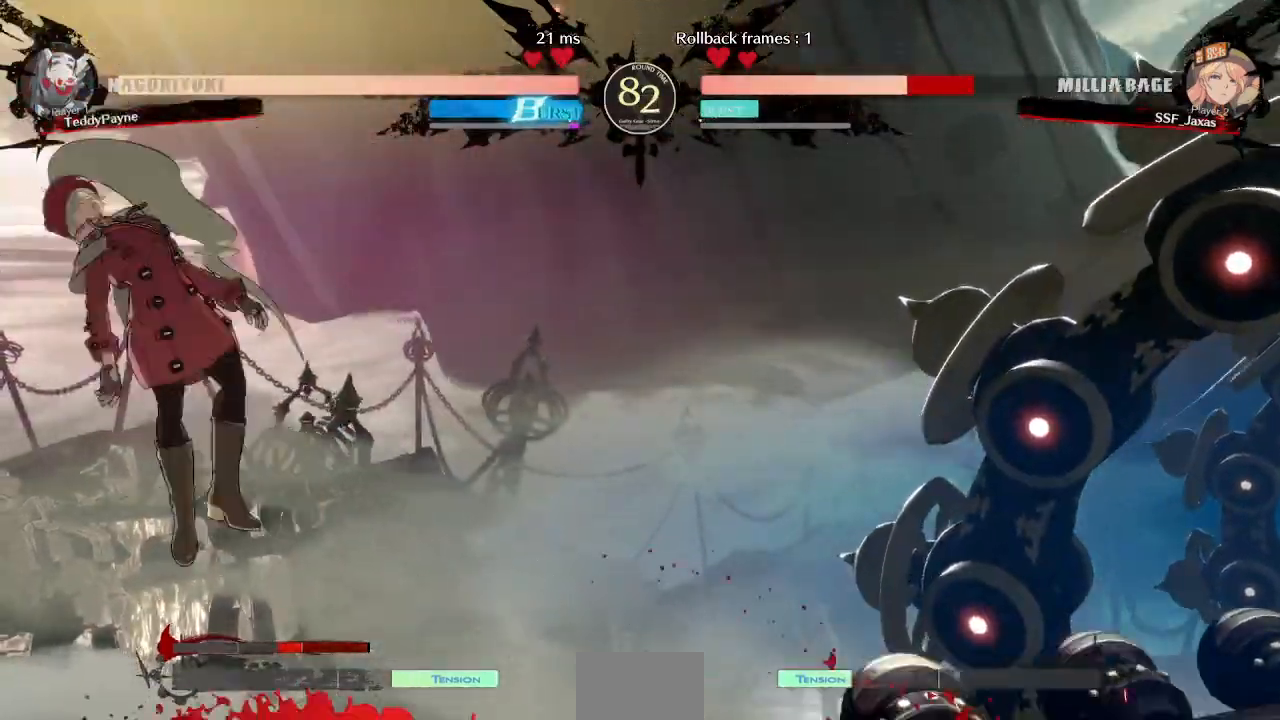
{"dt_ms": 500, "buttons": ["DPAD_LEFT"], "events": [[83, "SQUARE", "up"], [83, "TRIANGLE", "up"]]}
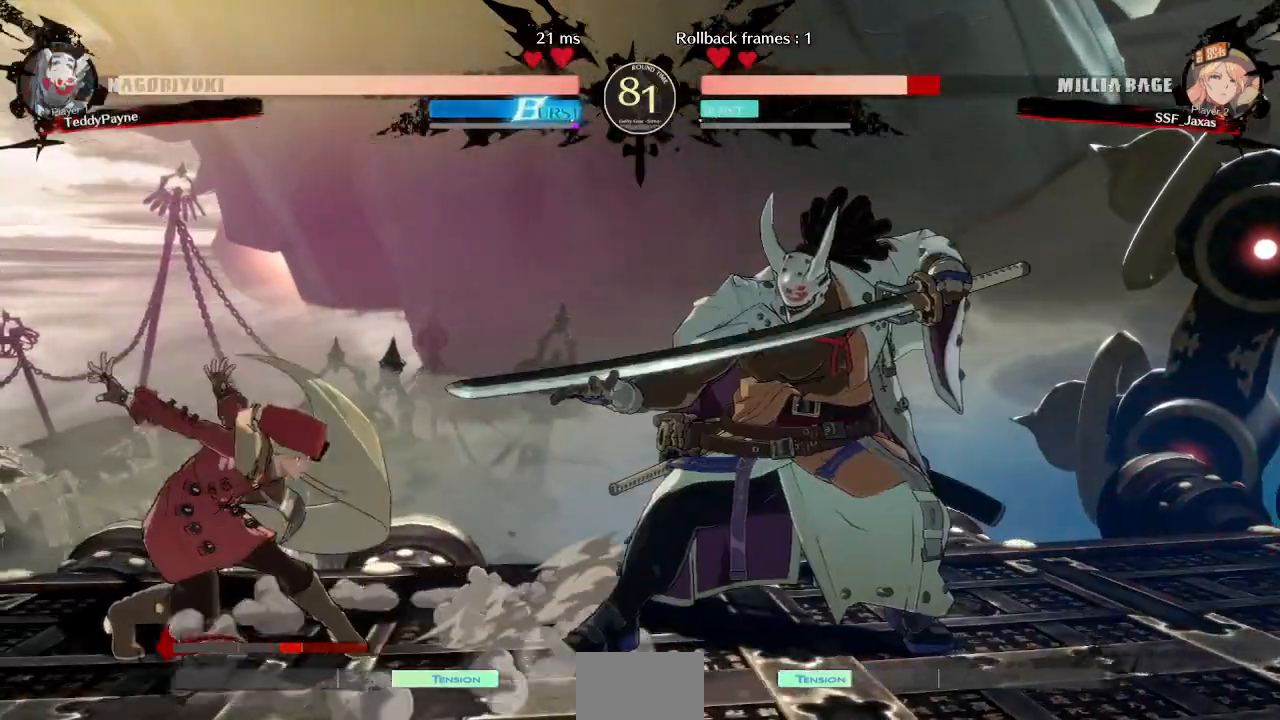
{"dt_ms": 500, "buttons": ["DPAD_LEFT"]}
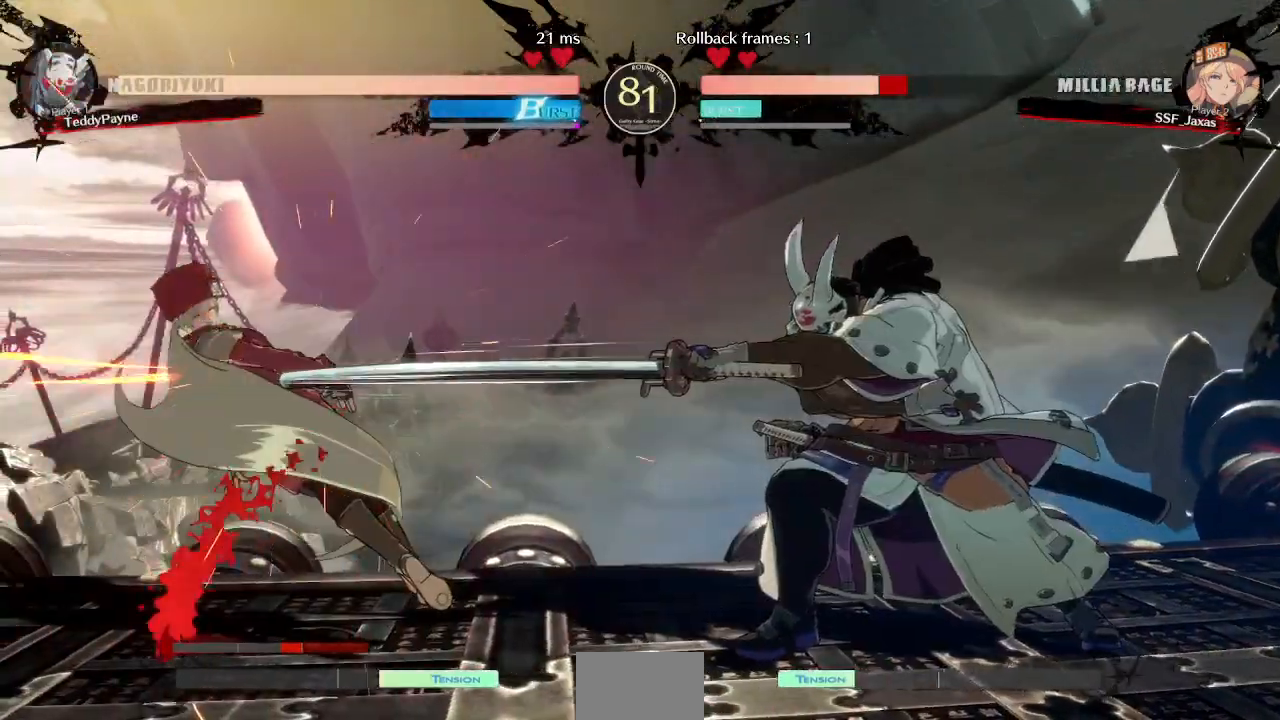
{"dt_ms": 500, "buttons": ["SQUARE", "TRIANGLE", "DPAD_LEFT"]}
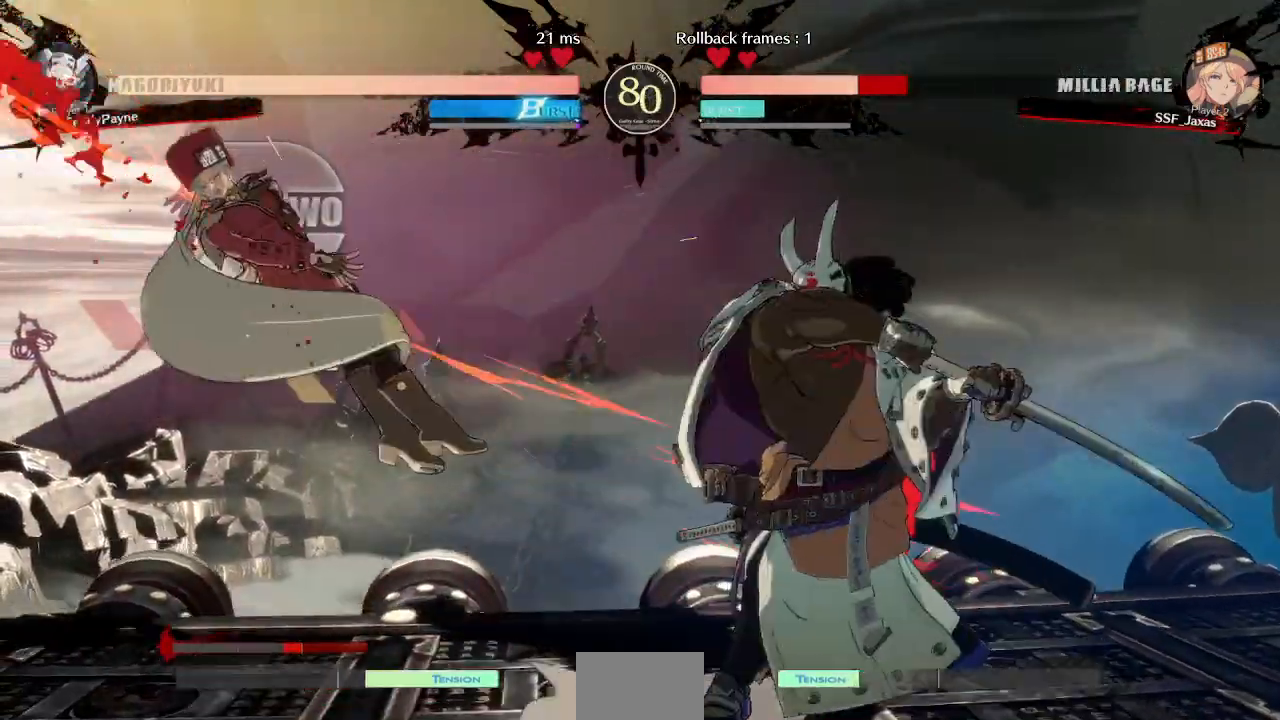
{"dt_ms": 500, "buttons": ["SQUARE", "TRIANGLE", "DPAD_LEFT"], "events": []}
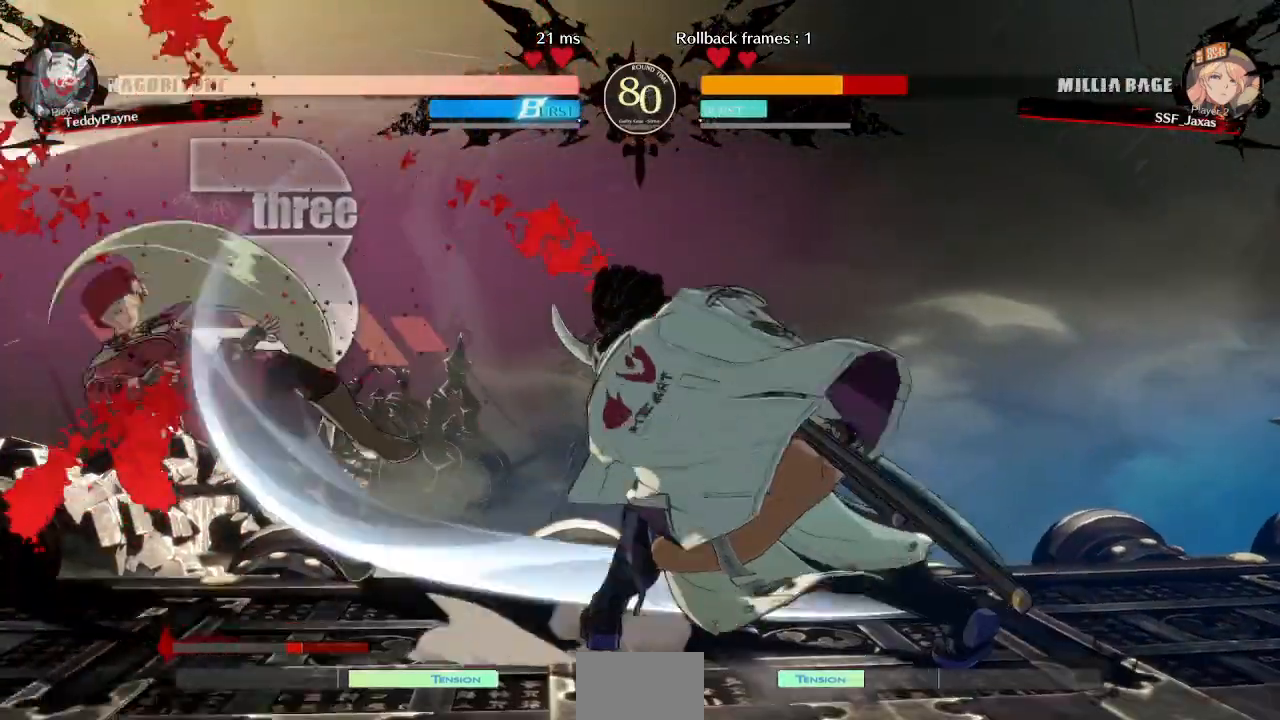
{"dt_ms": 500, "buttons": ["DPAD_LEFT"], "events": [[17, "DPAD_DOWN", "down"], [250, "DPAD_DOWN", "up"], [367, "SQUARE", "up"], [400, "TRIANGLE", "up"]]}
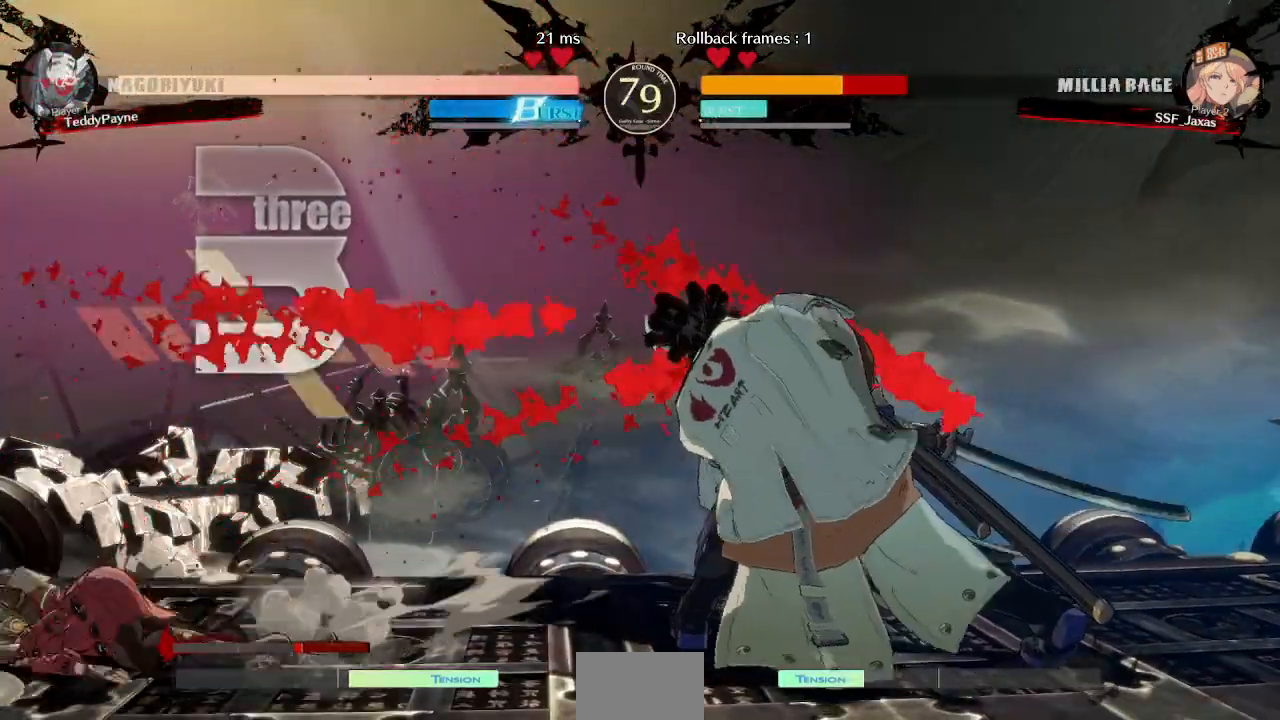
{"dt_ms": 500, "buttons": ["DPAD_DOWN", "DPAD_LEFT"], "events": [[250, "DPAD_DOWN", "down"]]}
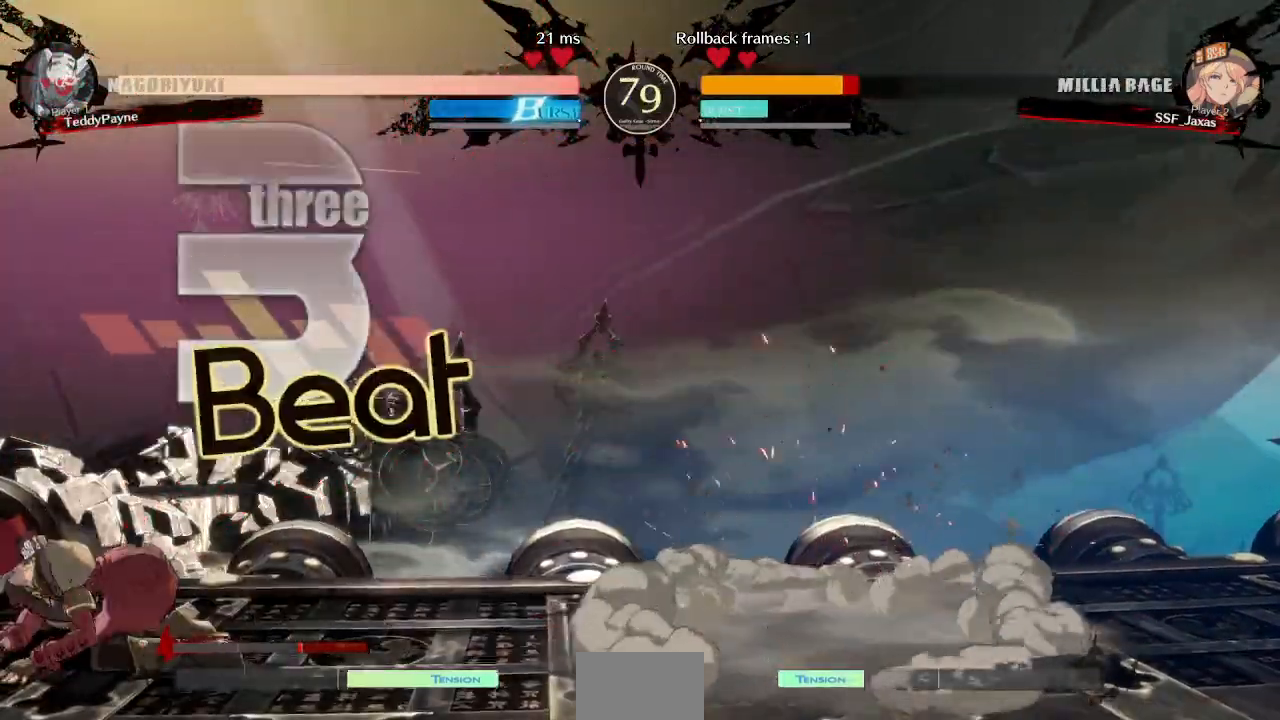
{"dt_ms": 500, "buttons": ["SQUARE", "TRIANGLE", "DPAD_DOWN", "DPAD_LEFT"], "events": [[267, "SQUARE", "down"], [267, "TRIANGLE", "down"]]}